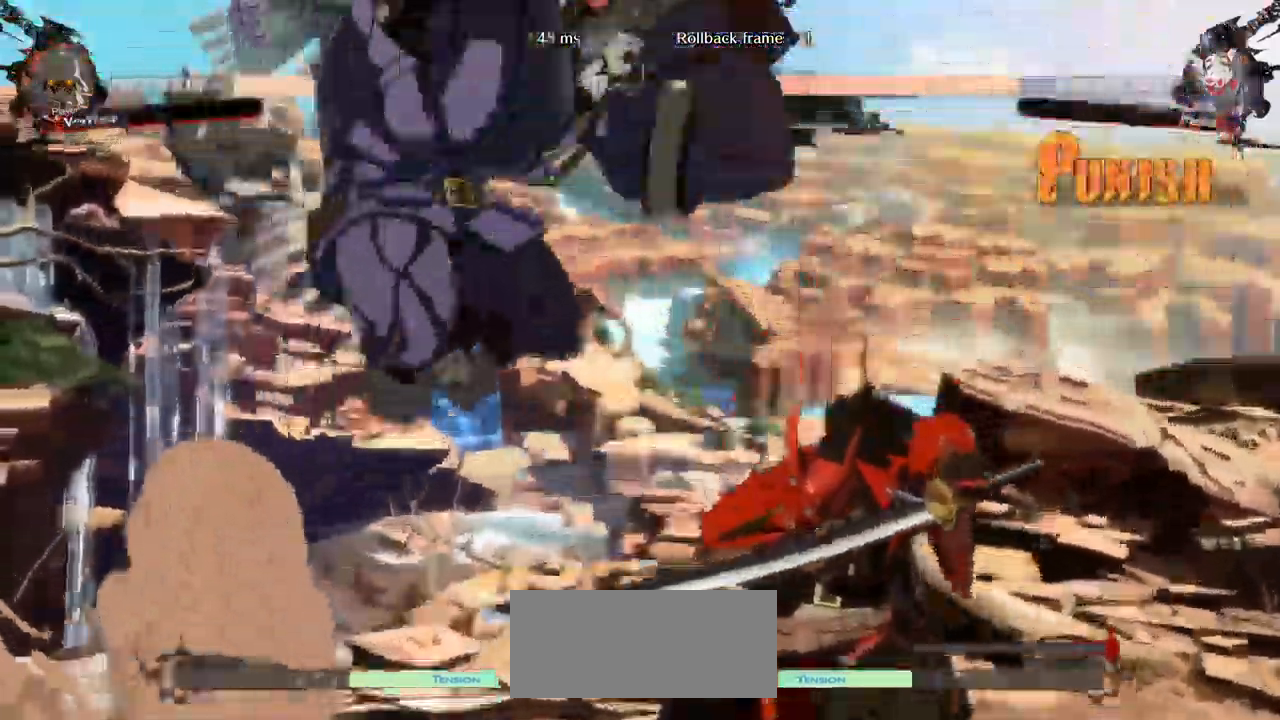
Gameplay with a controller (arcade stick); each line is a JSON object with the inputs held at the frame after it. "events" lists button and stick changes between this image and that frame as [ms after this image, input, new state], when the widget could be followed in between. Not read: L3 R3.
{"buttons": [], "left_stick": "down-left", "events": [[50, "R1", "down"], [50, "left_stick", "down"], [233, "left_stick", "down-left"], [383, "R1", "up"]]}
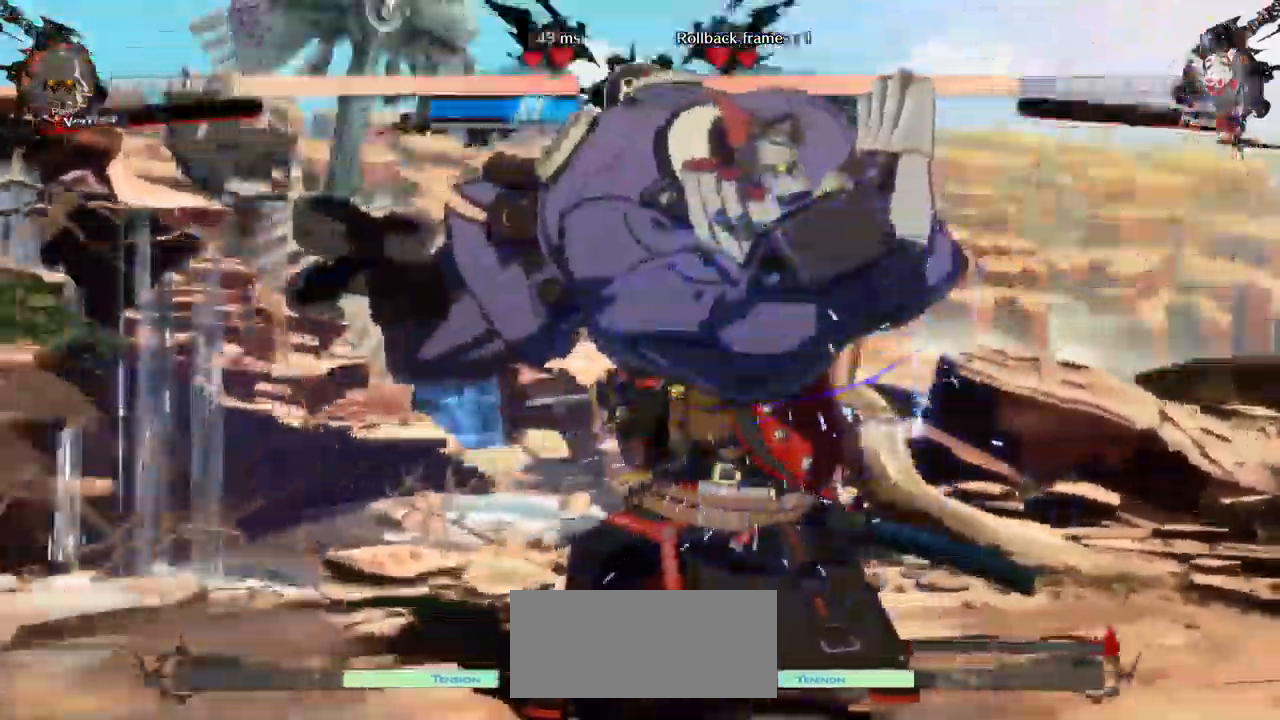
{"buttons": [], "left_stick": "down-left"}
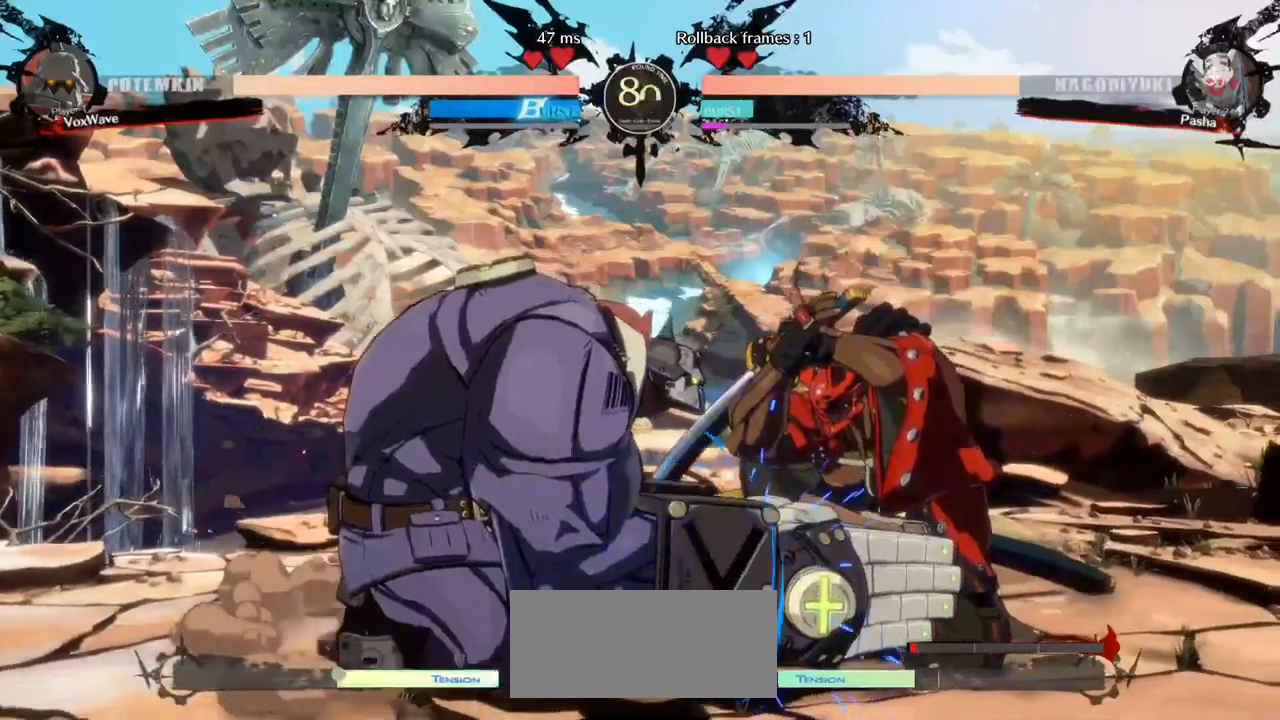
{"buttons": [], "left_stick": "right", "events": [[117, "left_stick", "center"], [184, "left_stick", "right"], [234, "SQUARE", "down"], [300, "SQUARE", "up"]]}
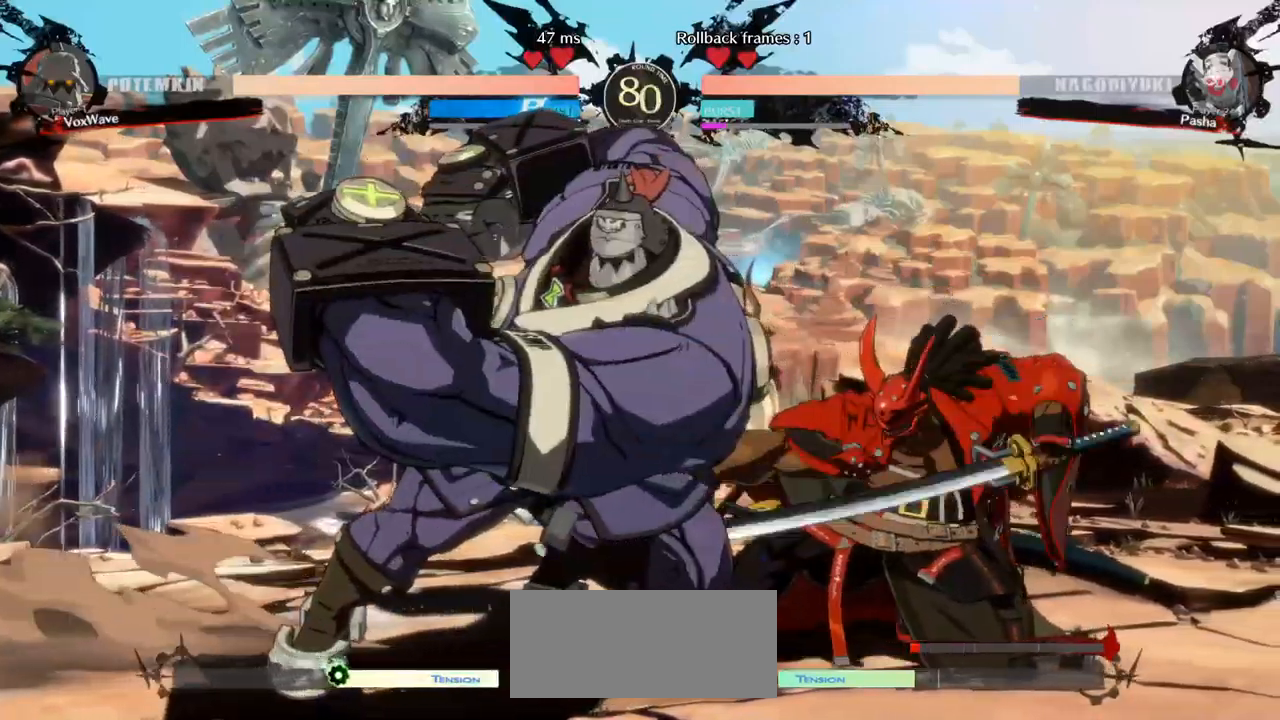
{"buttons": [], "left_stick": "center", "events": [[150, "left_stick", "down"], [234, "left_stick", "left"], [300, "R1", "down"], [300, "left_stick", "center"], [434, "R1", "up"]]}
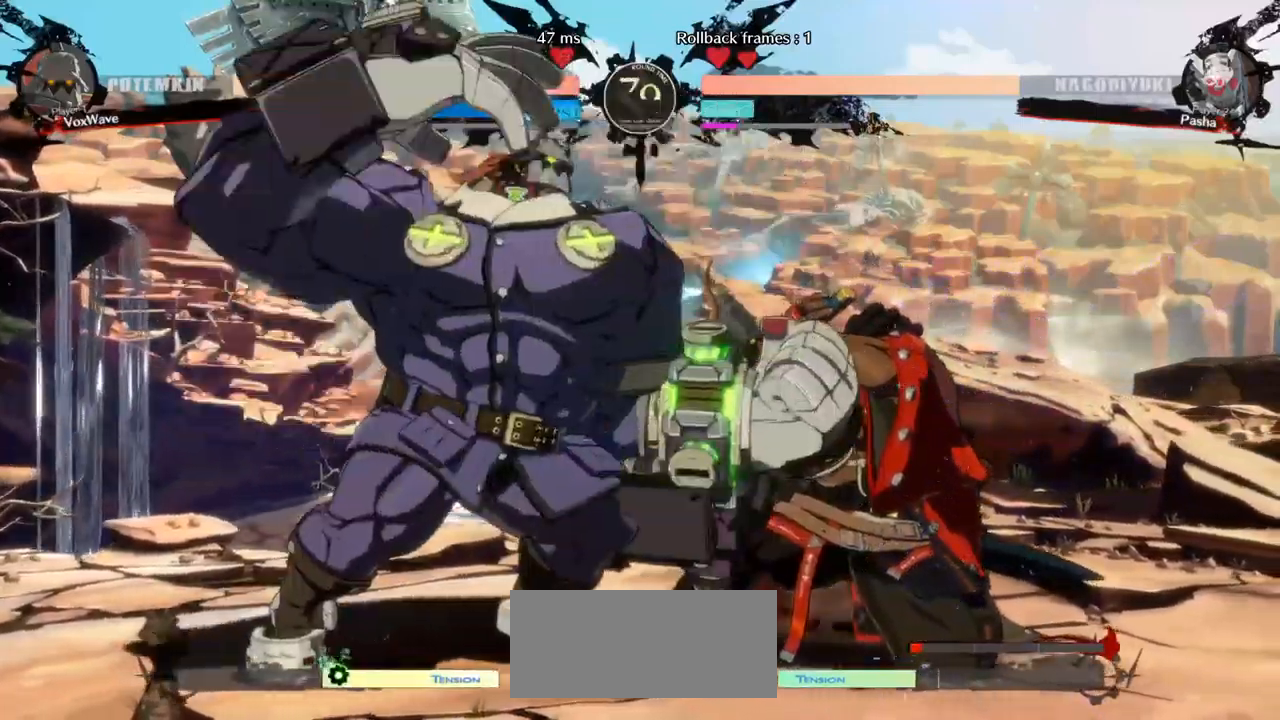
{"buttons": [], "left_stick": "left"}
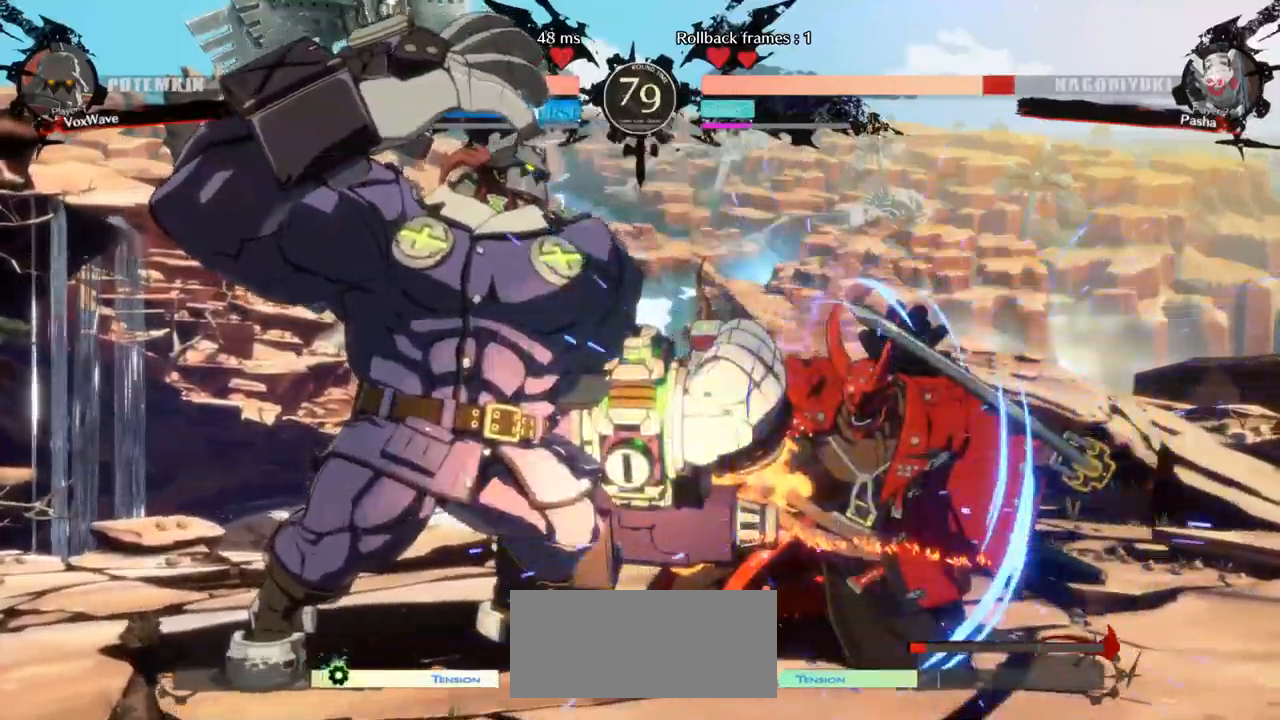
{"buttons": [], "left_stick": "right", "events": [[184, "left_stick", "center"], [350, "left_stick", "right"]]}
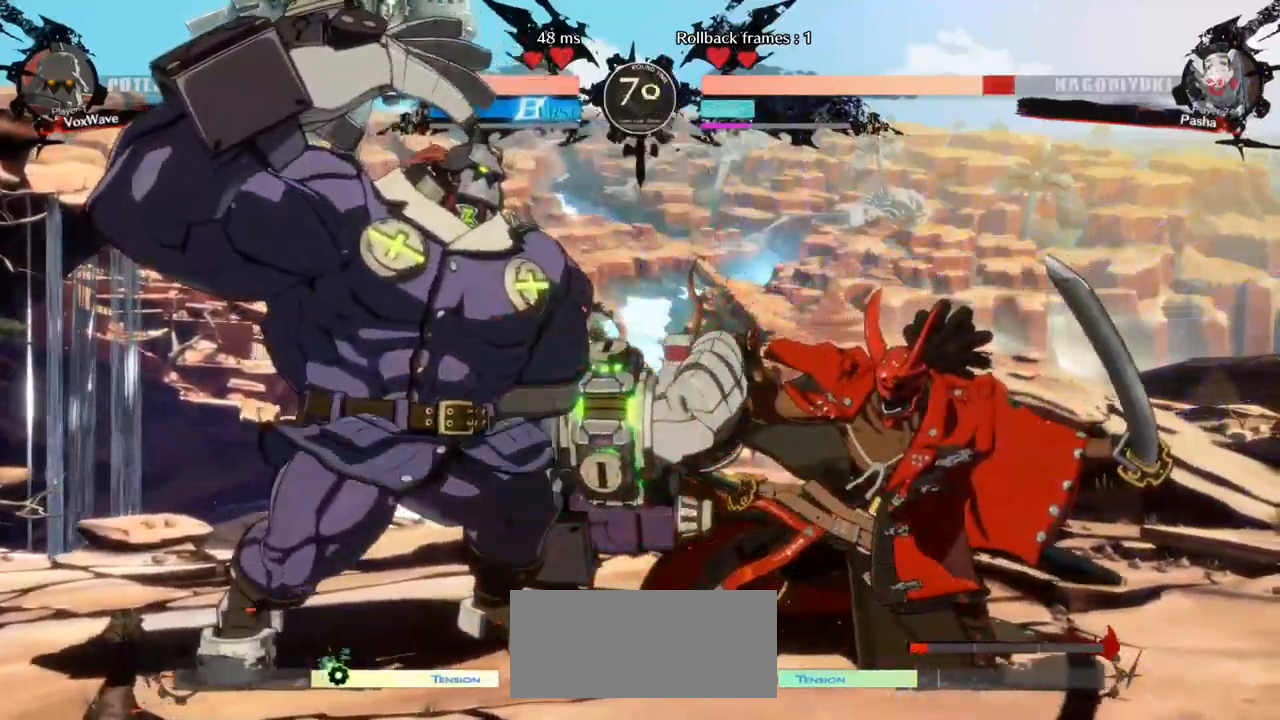
{"buttons": [], "left_stick": "center", "events": [[100, "left_stick", "down"], [217, "left_stick", "right"], [317, "SQUARE", "down"], [334, "CROSS", "down"], [400, "CROSS", "up"], [400, "SQUARE", "up"], [417, "left_stick", "center"]]}
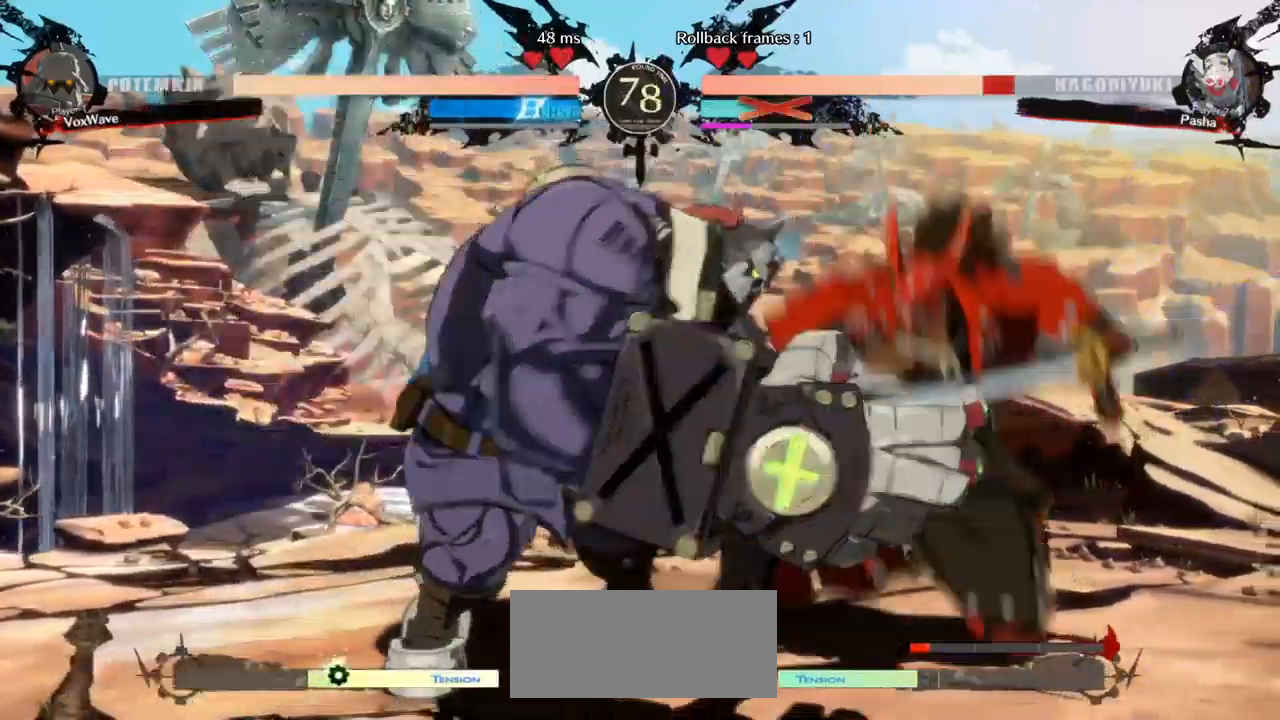
{"buttons": [], "left_stick": "center", "events": []}